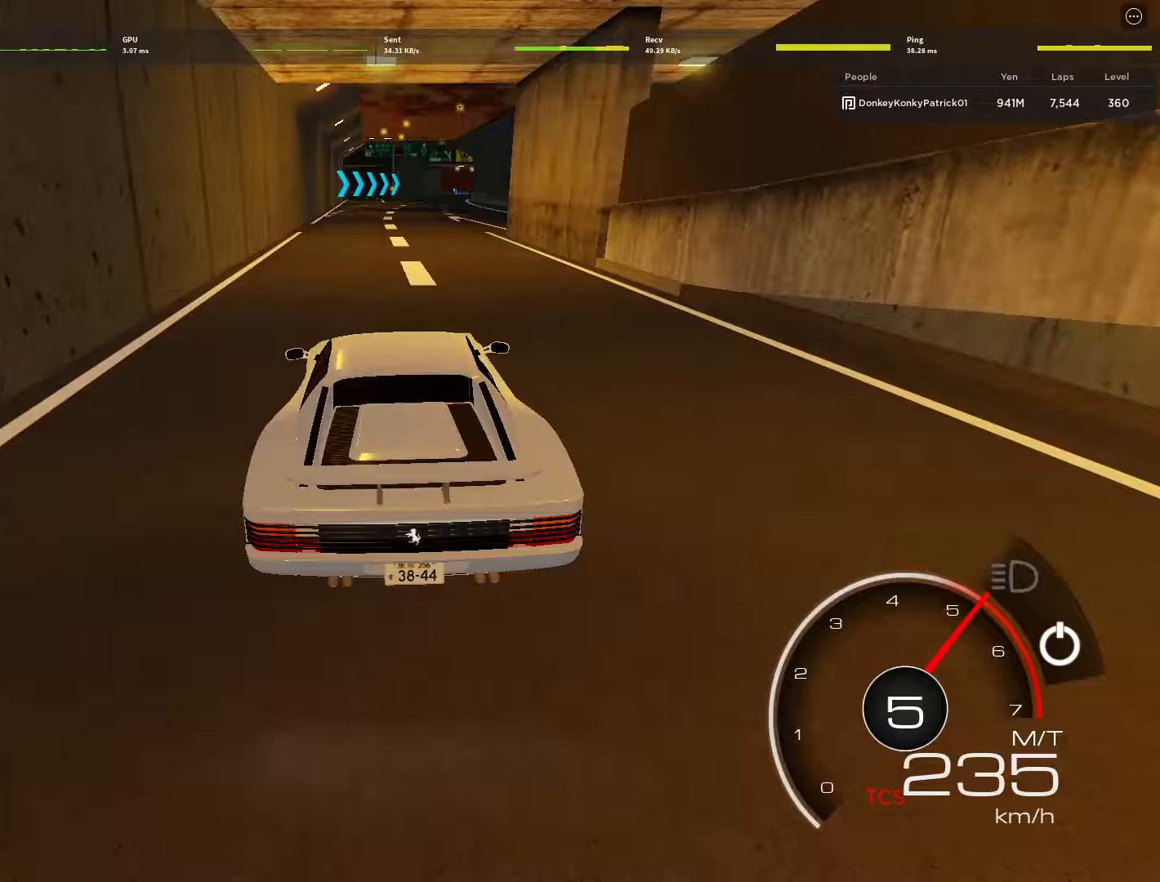
Gameplay with keyboard and mouse; each line is a JSON object with the keys and mouse buttons held at the frame after it. "events" lists presses ("down") and releases ("up") of "1", "2", "3", "4", "5", "a", "alt", "c", "caps_lock", "ctrl", "d", "e", "f", "g", "q", "r", "s", "shift", "space", "t", "tab", "v", "w", "x", "z", "mouse_left", "mouse_wheel" and "mouse_right" between this image and that frame as [ms after this image, input, new state], when the widget could be followed in between. "mouse_left", "mouse_wheel", "mouse_right" = the "left", "wheel", "right" buttons of the "mouse" list. No other keys are recorded. "wheel" means that the mouse wheel is clicked or scrolled. Not read: mouse_move.
{"keys": ["w"], "mouse": [], "events": [[167, "d", "up"], [267, "d", "down"], [400, "d", "up"]]}
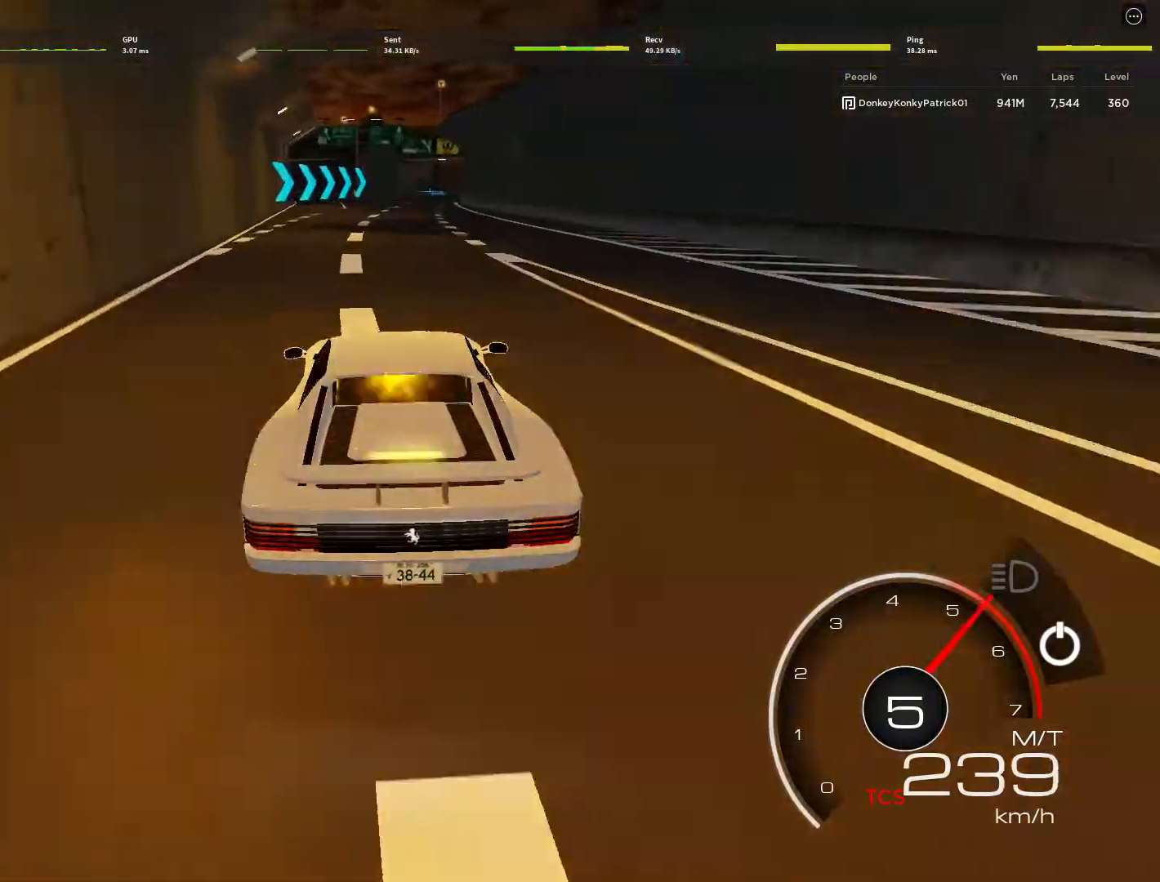
{"keys": ["d", "w"], "mouse": [], "events": [[33, "d", "down"], [200, "d", "up"], [333, "d", "down"]]}
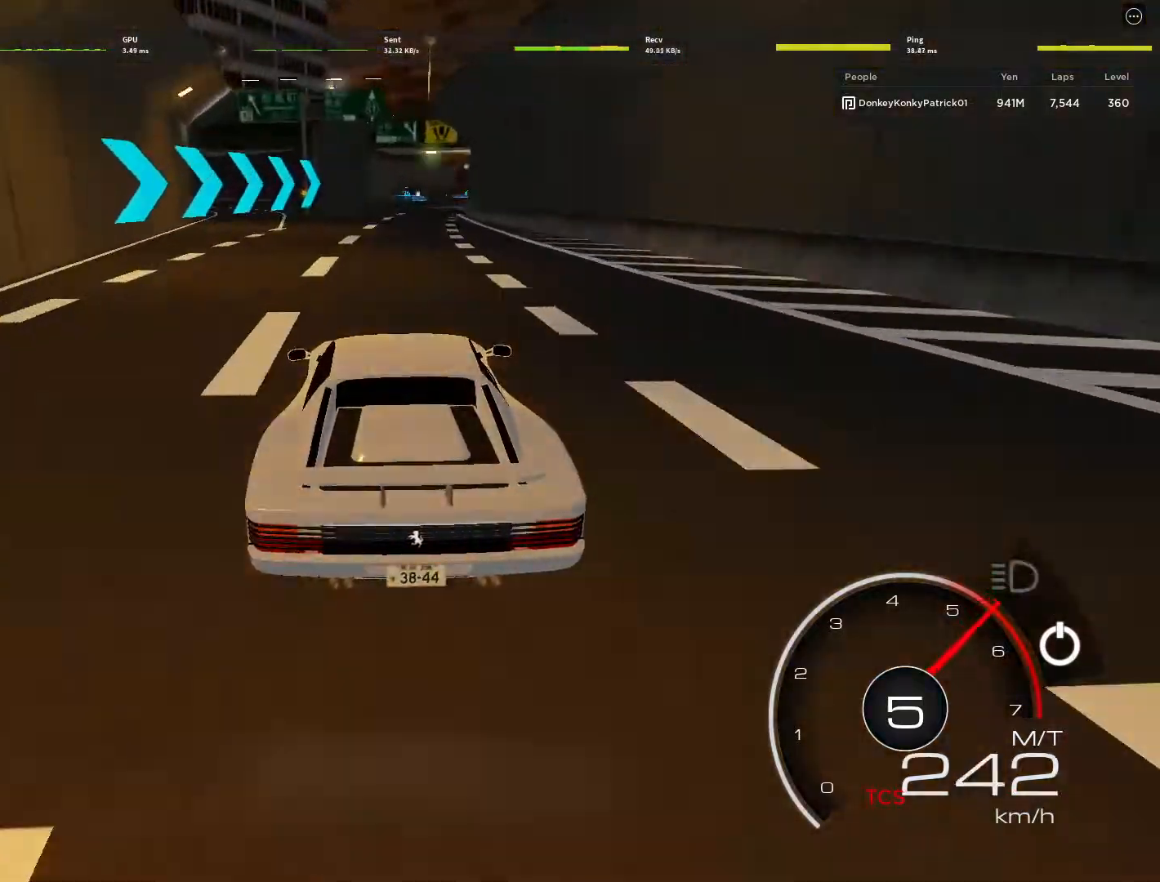
{"keys": ["w"], "mouse": [], "events": [[33, "d", "up"], [167, "d", "down"], [400, "d", "up"]]}
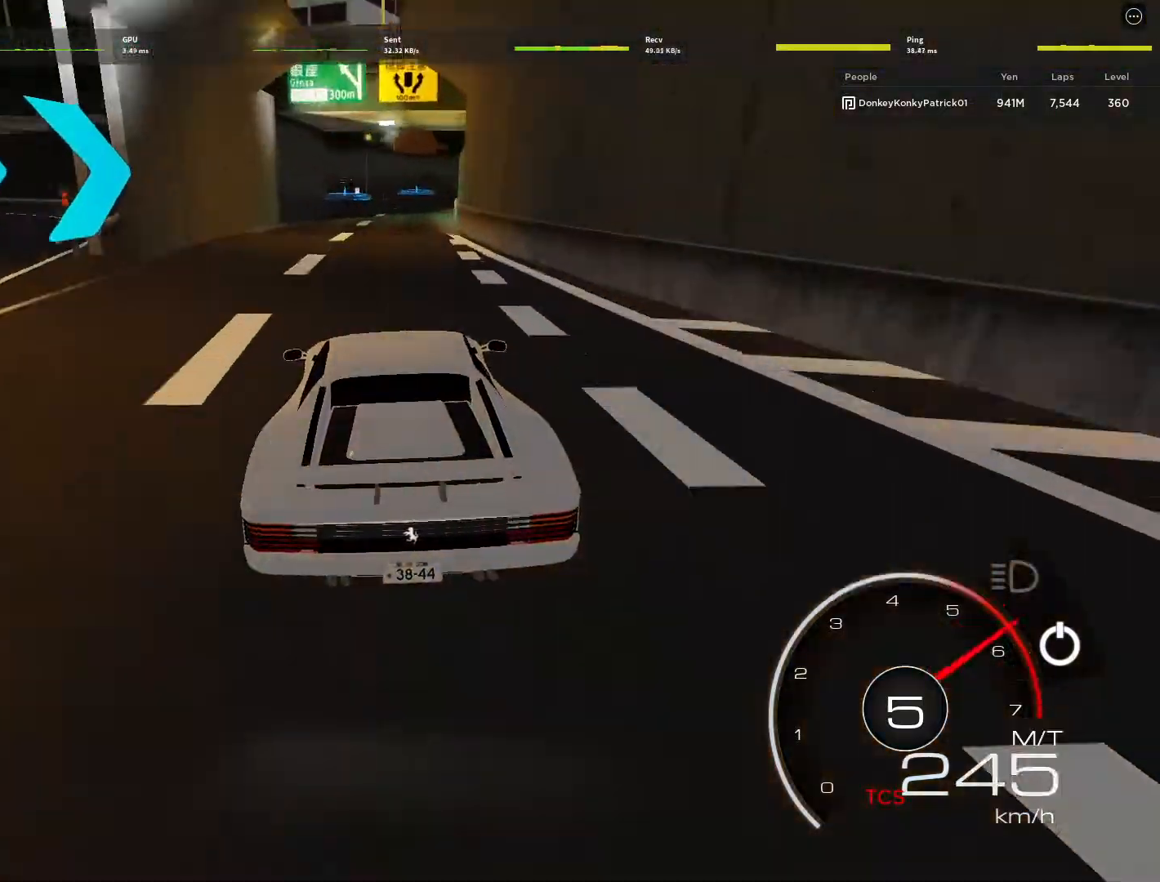
{"keys": ["d", "w"], "mouse": [], "events": [[33, "d", "down"], [233, "d", "up"], [467, "d", "down"]]}
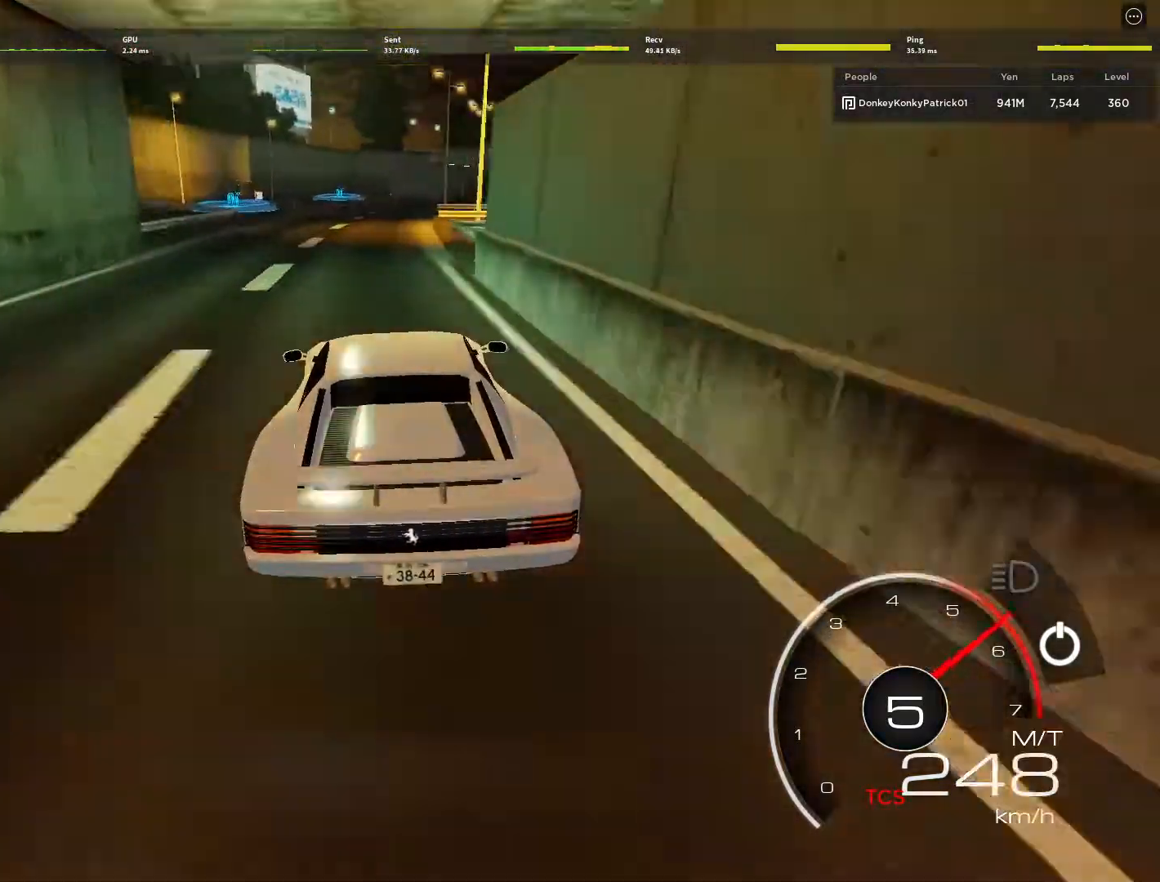
{"keys": ["w"], "mouse": [], "events": [[133, "d", "up"], [267, "d", "down"], [467, "d", "up"]]}
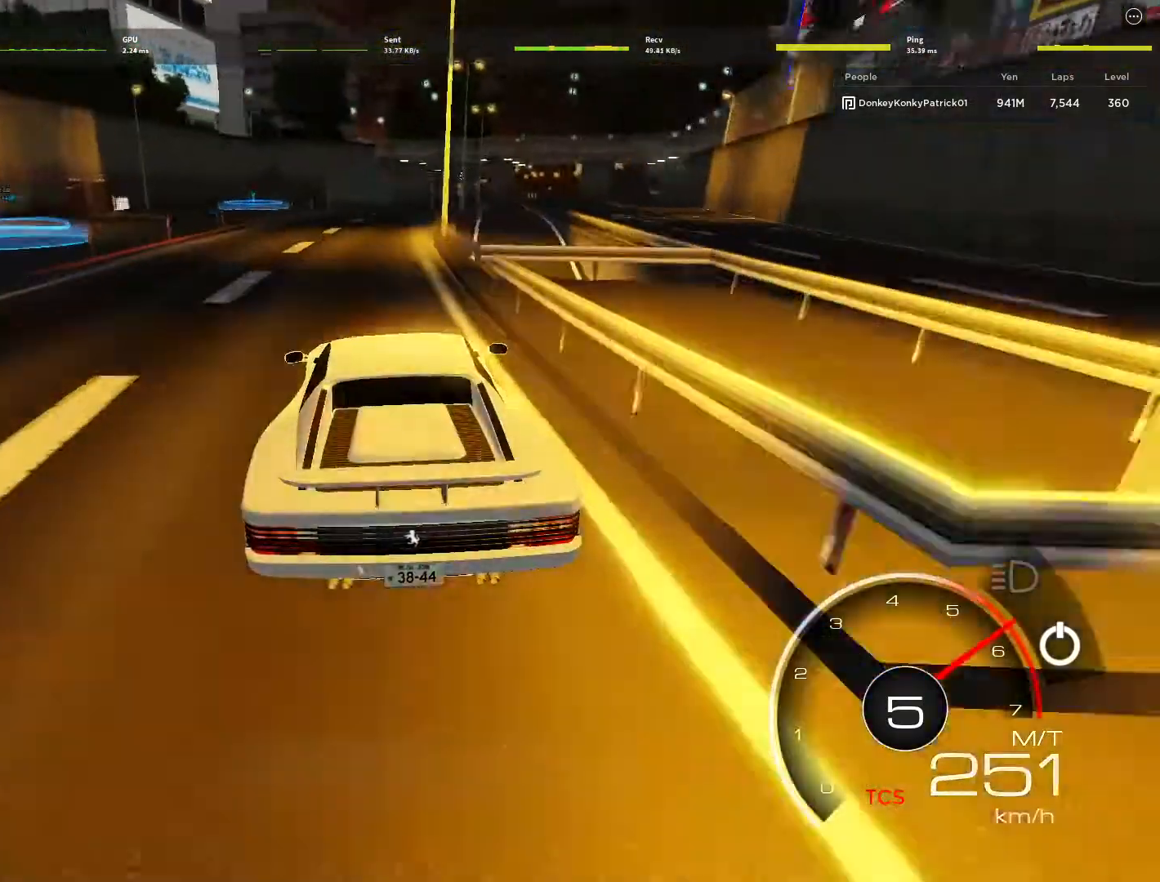
{"keys": ["w"], "mouse": [], "events": [[167, "d", "down"], [433, "d", "up"]]}
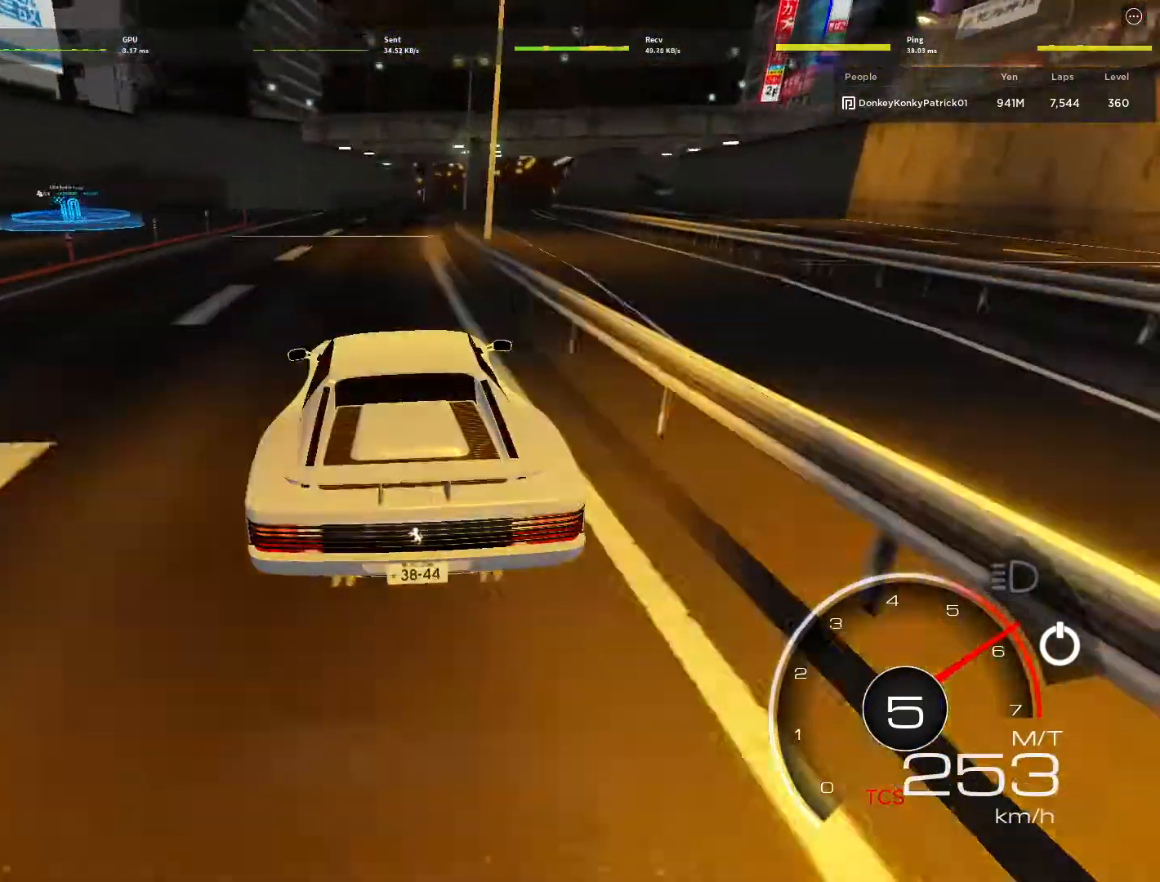
{"keys": ["d", "w"], "mouse": [], "events": [[67, "d", "down"], [267, "d", "up"], [400, "d", "down"]]}
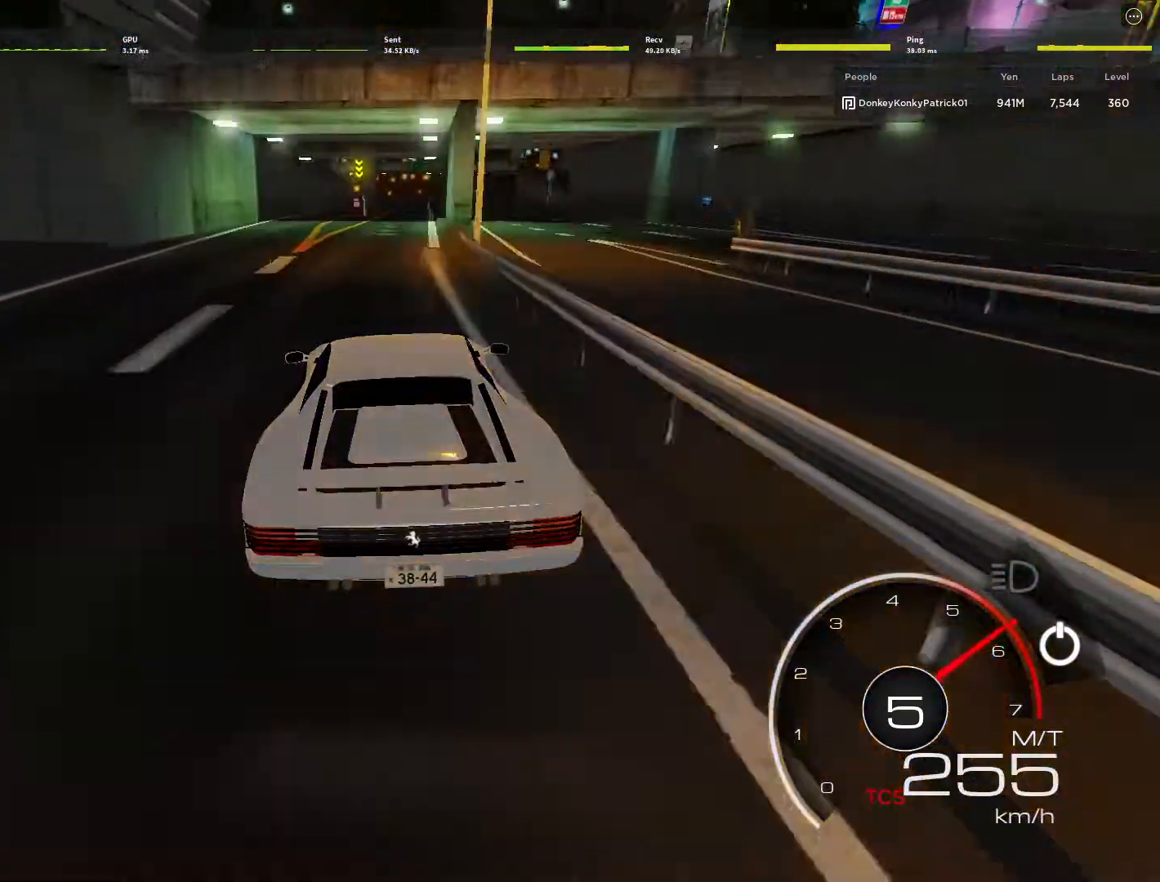
{"keys": ["d", "w"], "mouse": [], "events": [[67, "d", "up"], [200, "d", "down"], [300, "d", "up"], [467, "d", "down"]]}
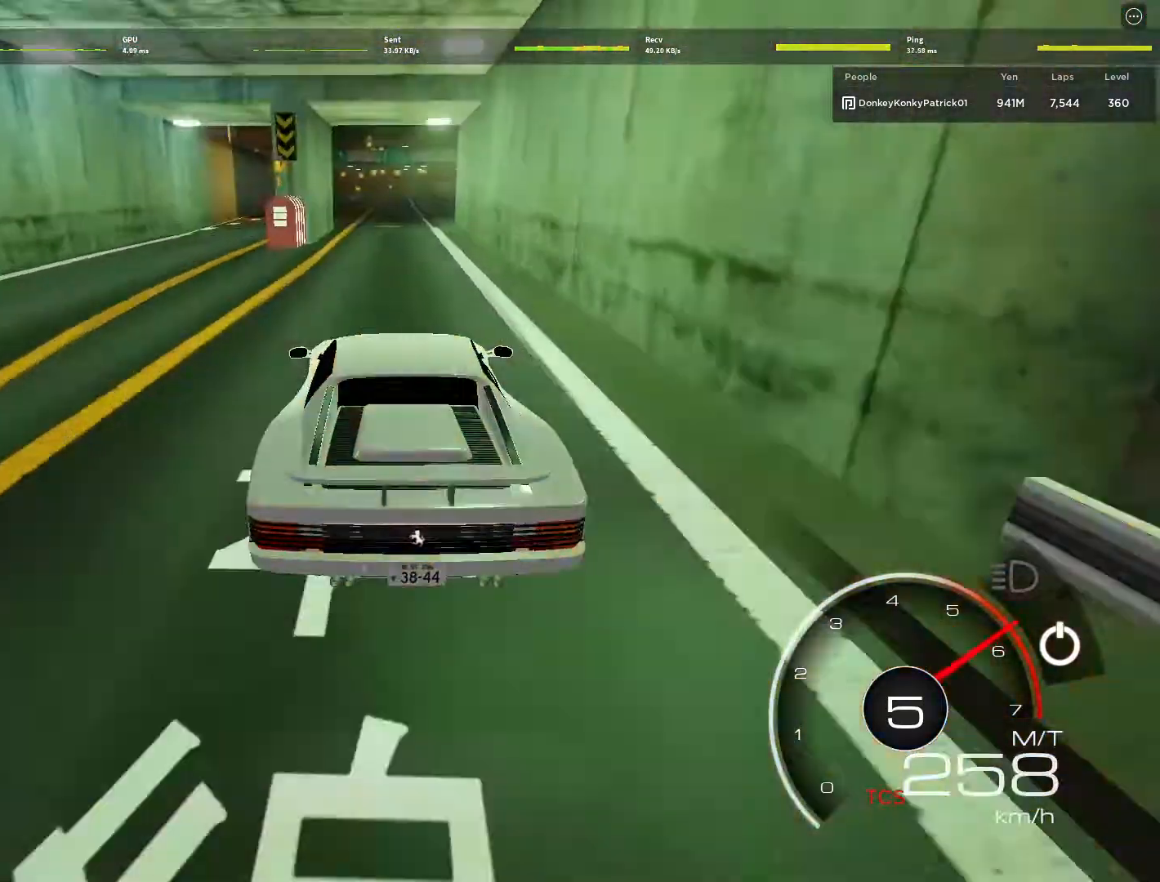
{"keys": ["d", "w"], "mouse": [], "events": [[67, "d", "up"], [200, "d", "down"], [300, "d", "up"], [500, "d", "down"]]}
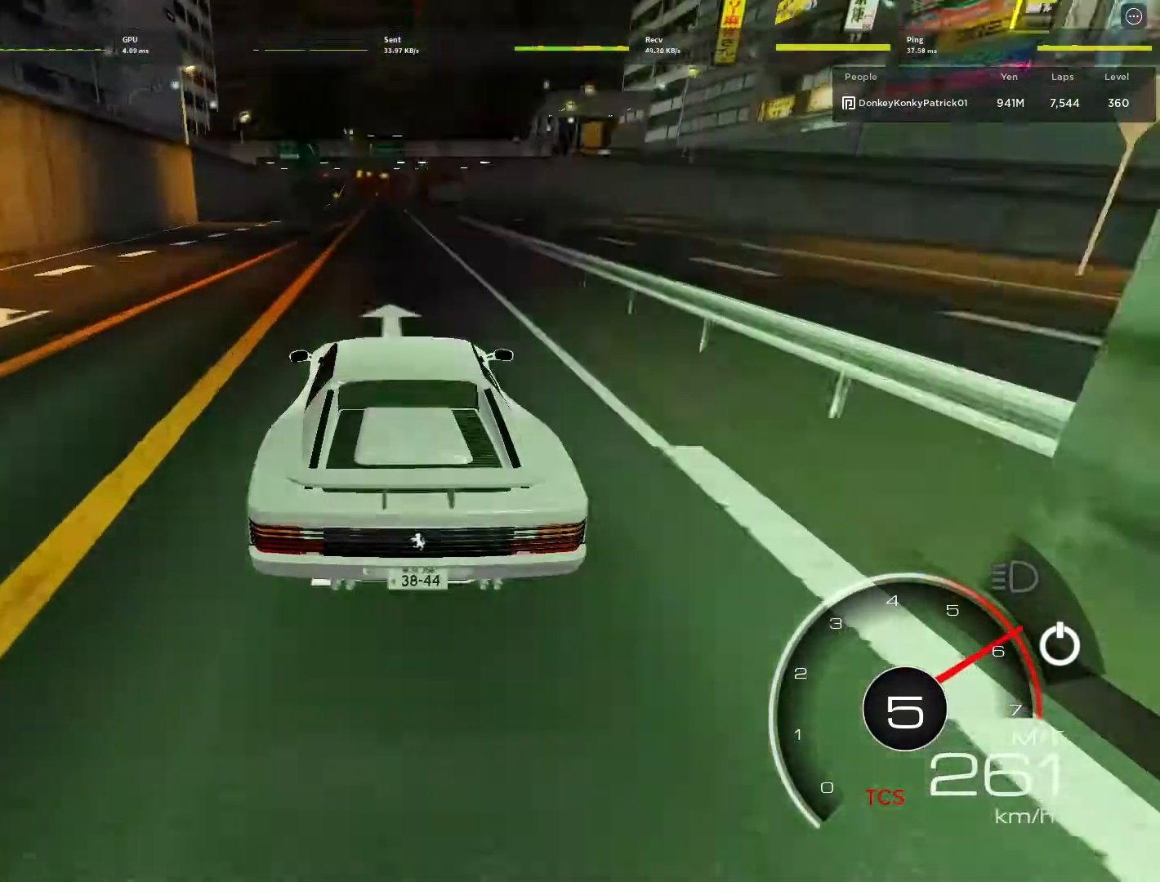
{"keys": ["w"], "mouse": [], "events": [[33, "d", "up"]]}
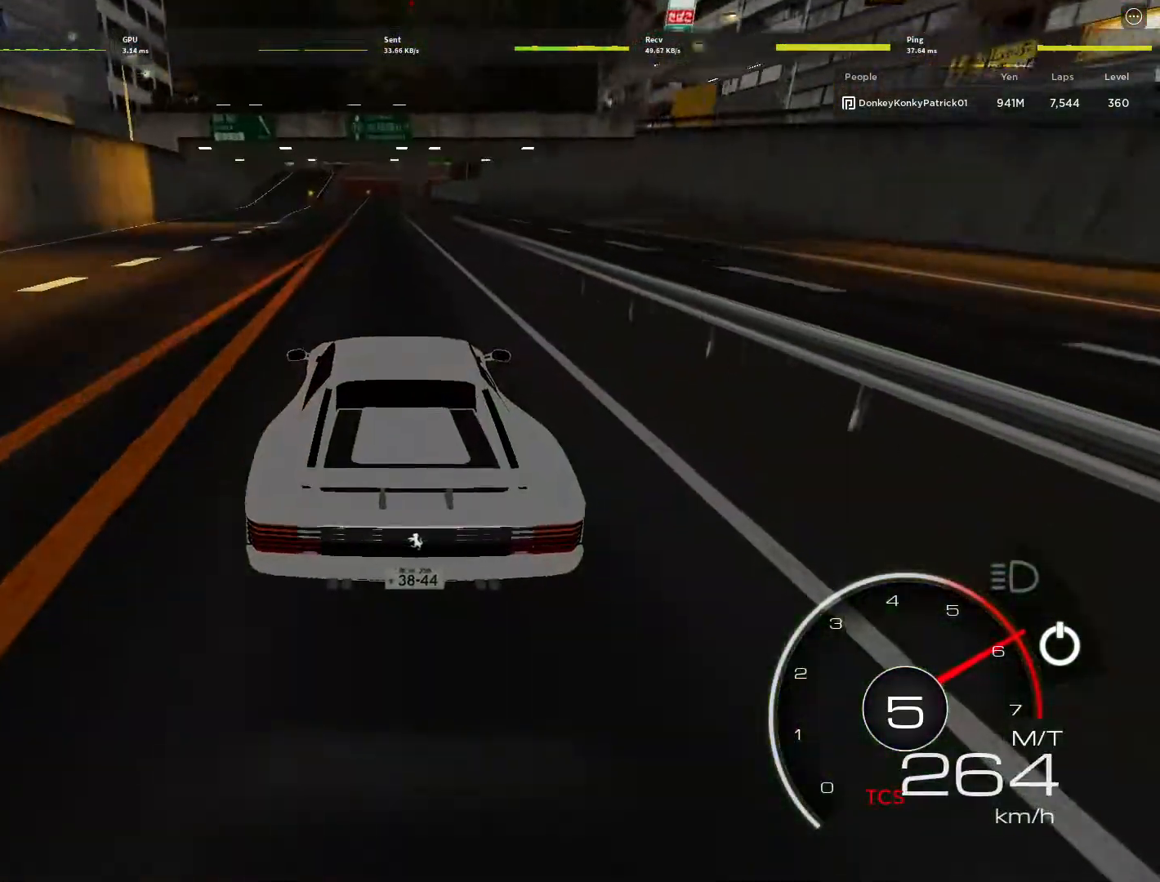
{"keys": ["w"], "mouse": [], "events": [[200, "d", "down"], [233, "d", "up"]]}
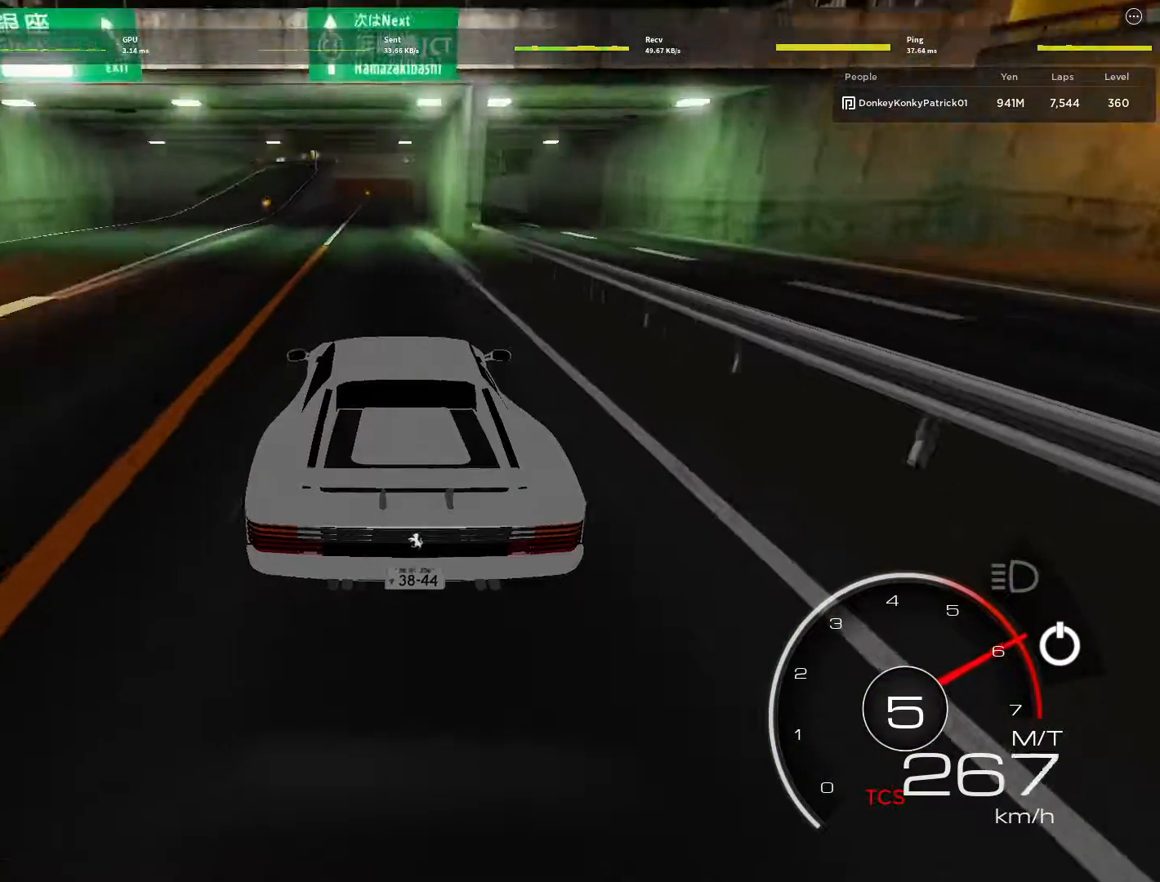
{"keys": ["w"], "mouse": [], "events": [[33, "d", "down"], [100, "d", "up"]]}
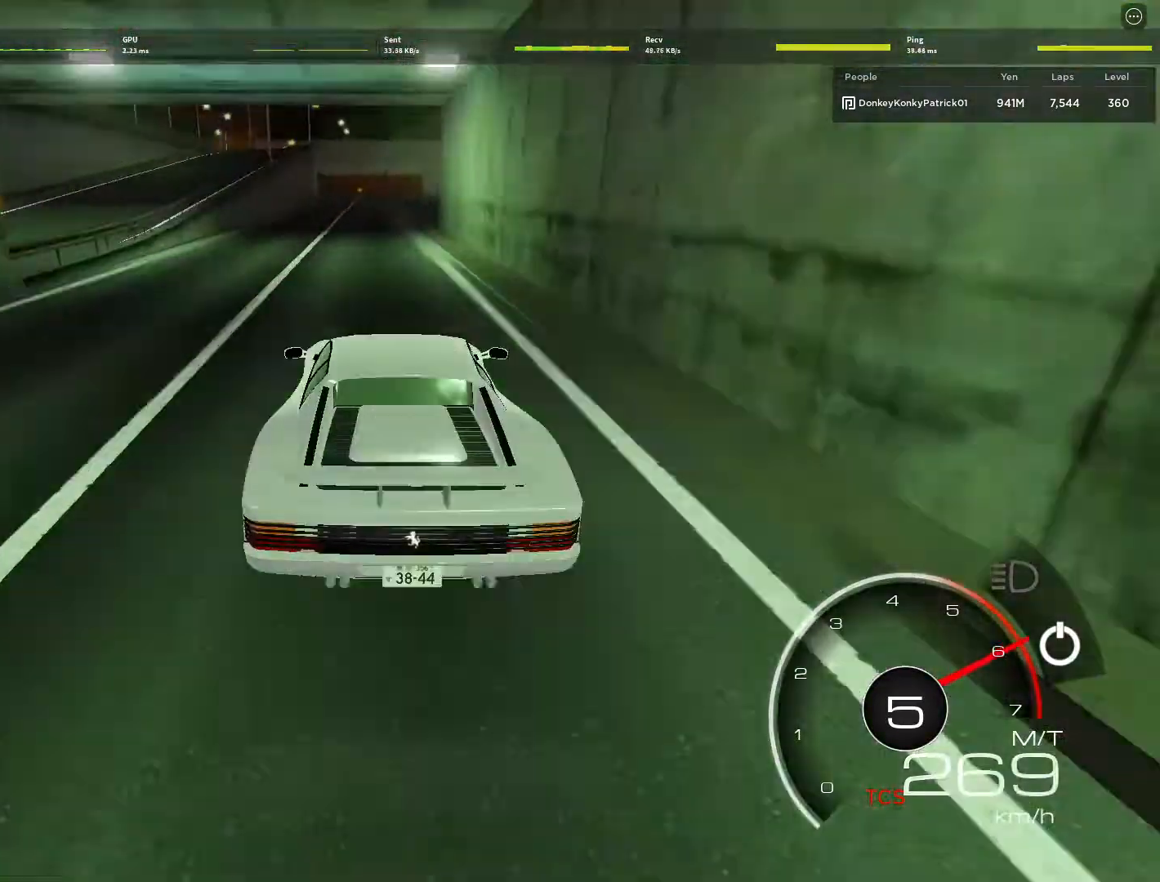
{"keys": ["w"], "mouse": [], "events": [[33, "a", "down"], [67, "a", "up"]]}
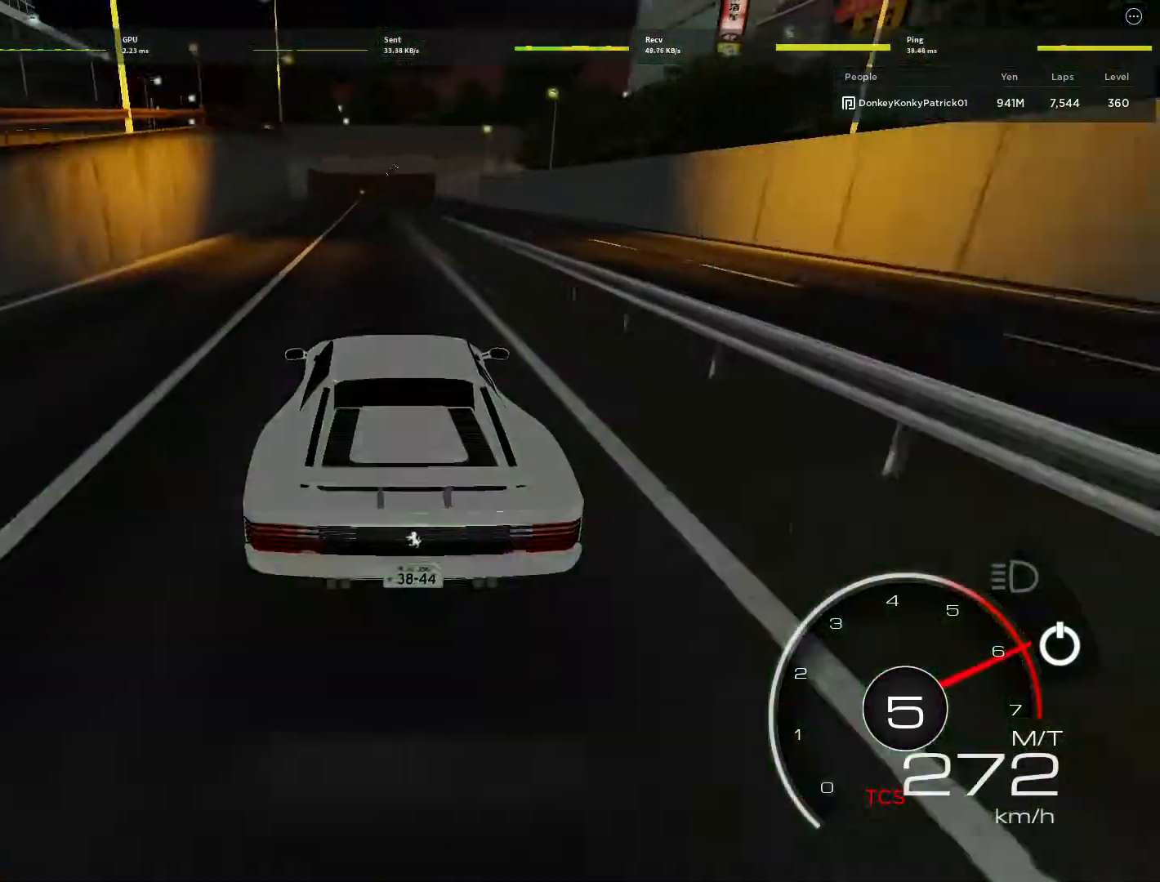
{"keys": ["w"], "mouse": [], "events": [[133, "d", "down"], [200, "d", "up"]]}
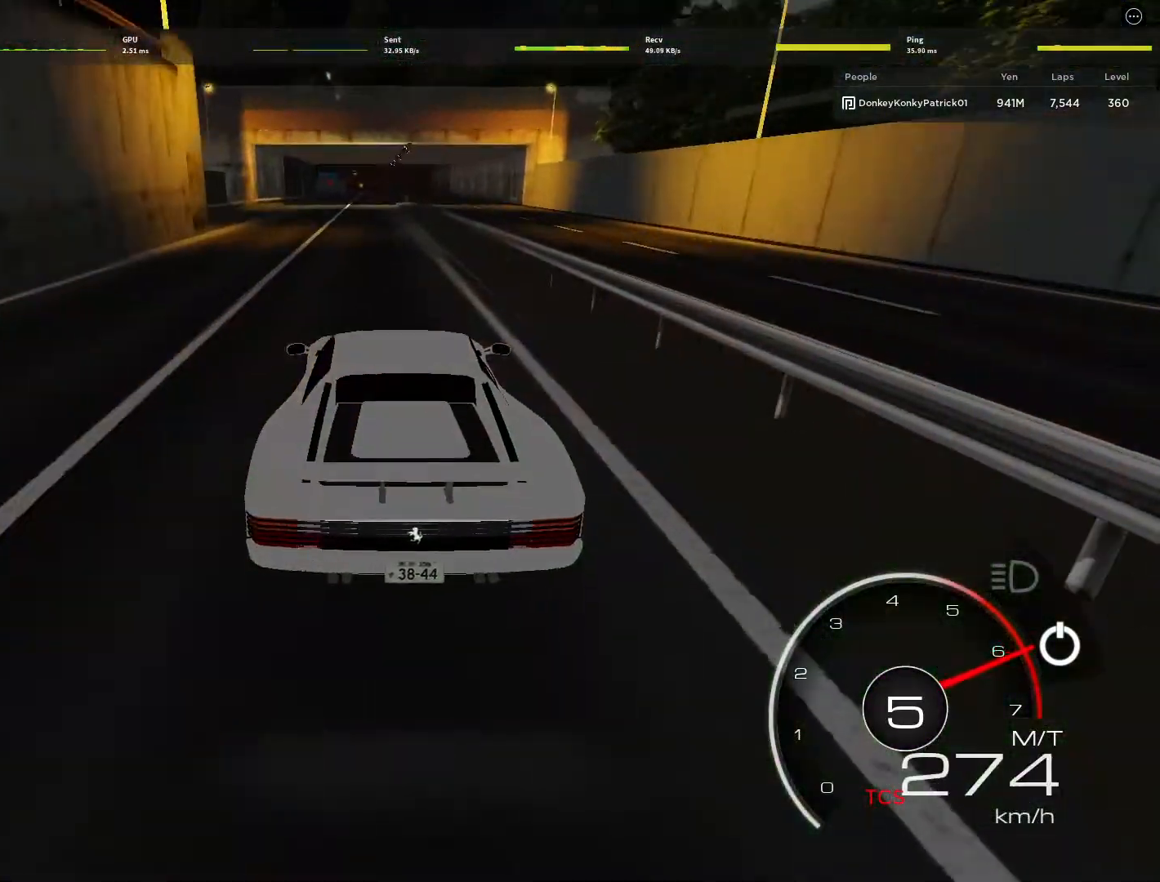
{"keys": ["w"], "mouse": [], "events": []}
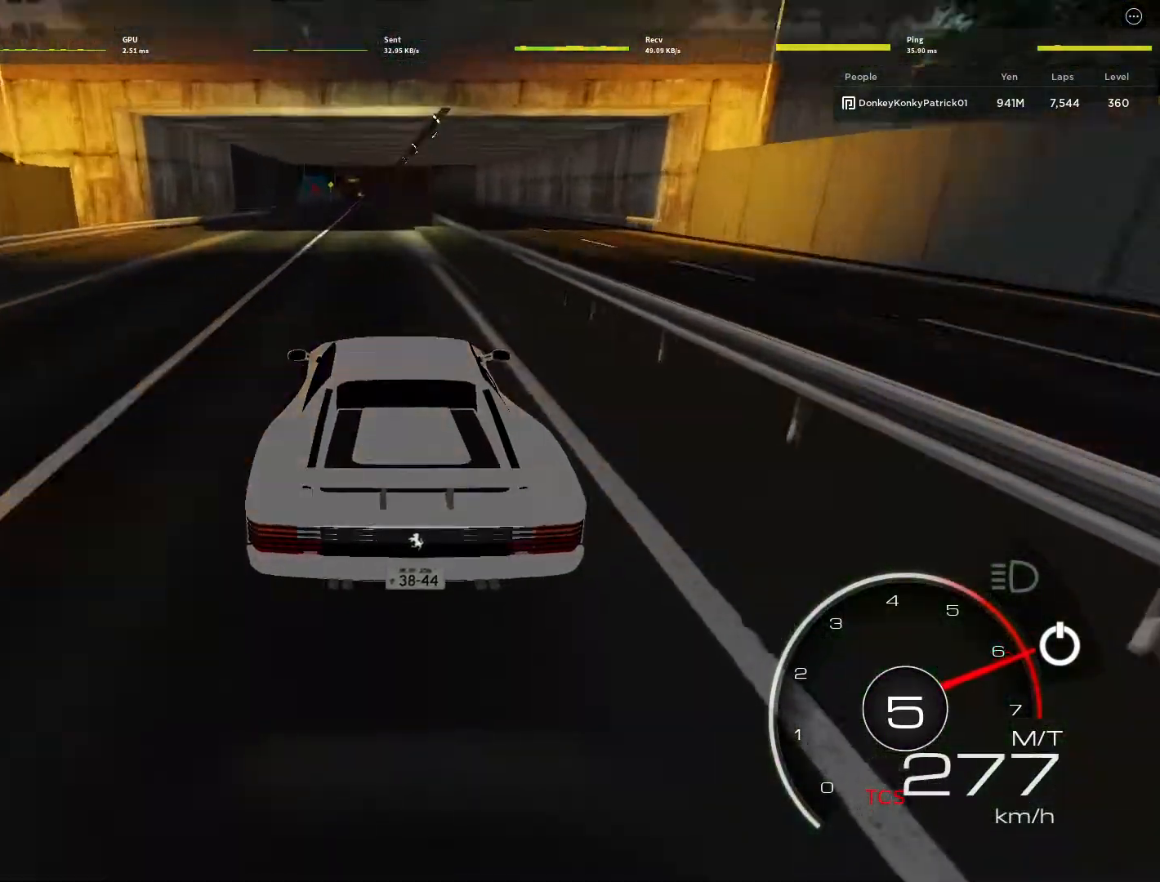
{"keys": ["w"], "mouse": [], "events": [[167, "a", "down"], [233, "a", "up"]]}
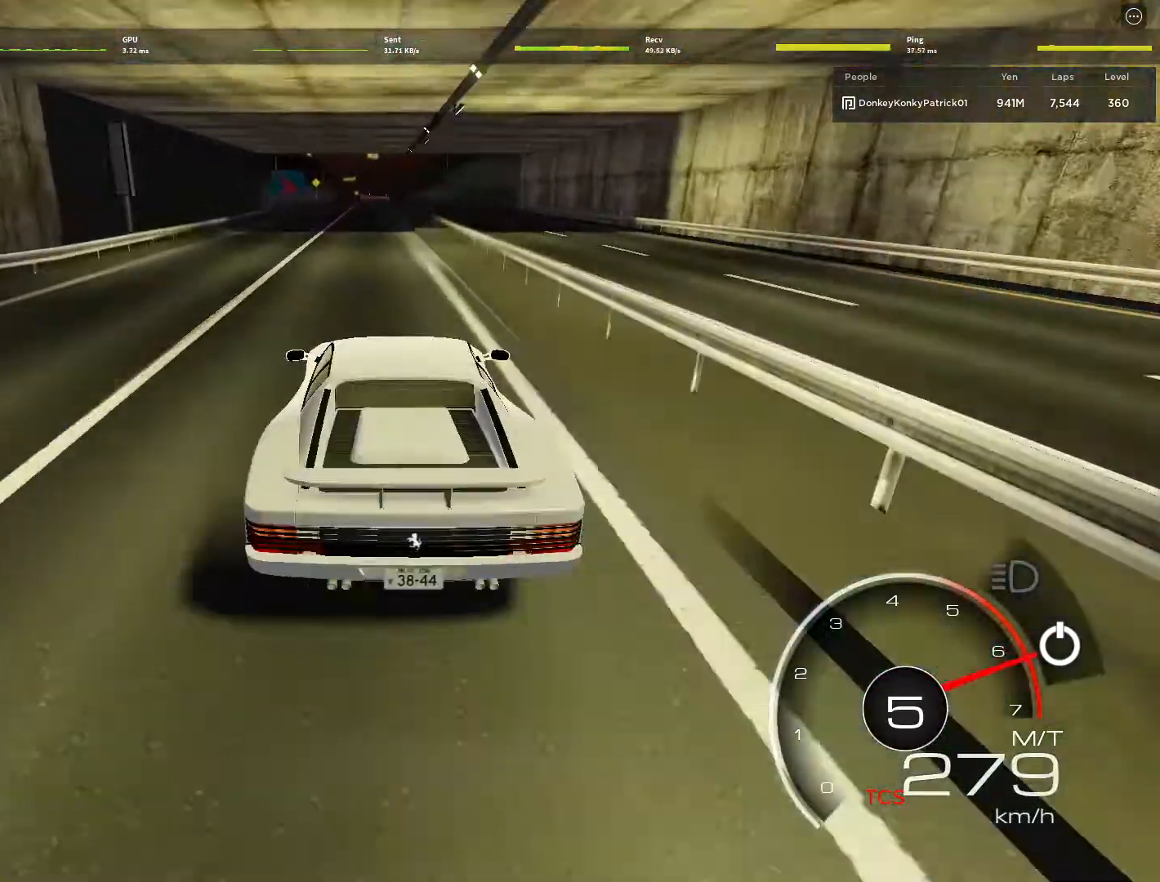
{"keys": ["w"], "mouse": [], "events": []}
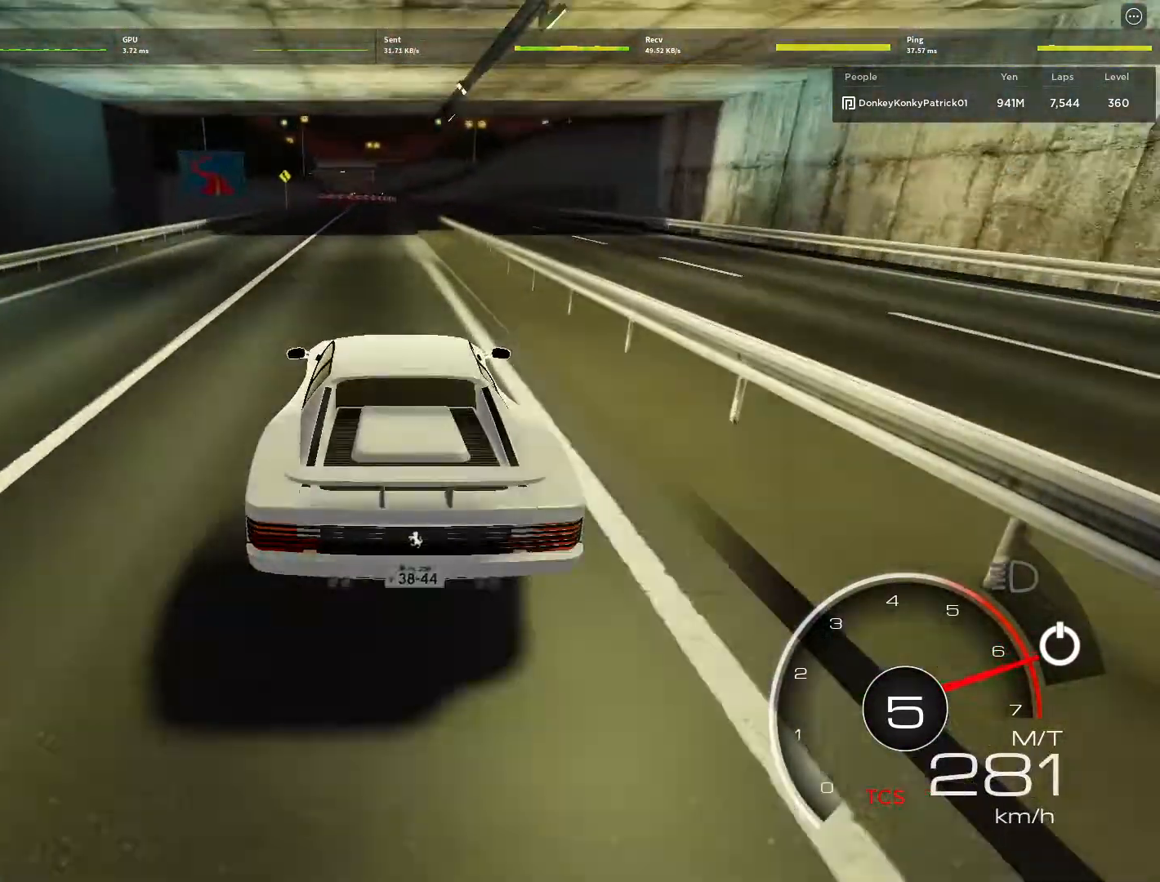
{"keys": ["a", "s"], "mouse": [], "events": [[200, "w", "up"], [267, "s", "down"], [500, "a", "down"]]}
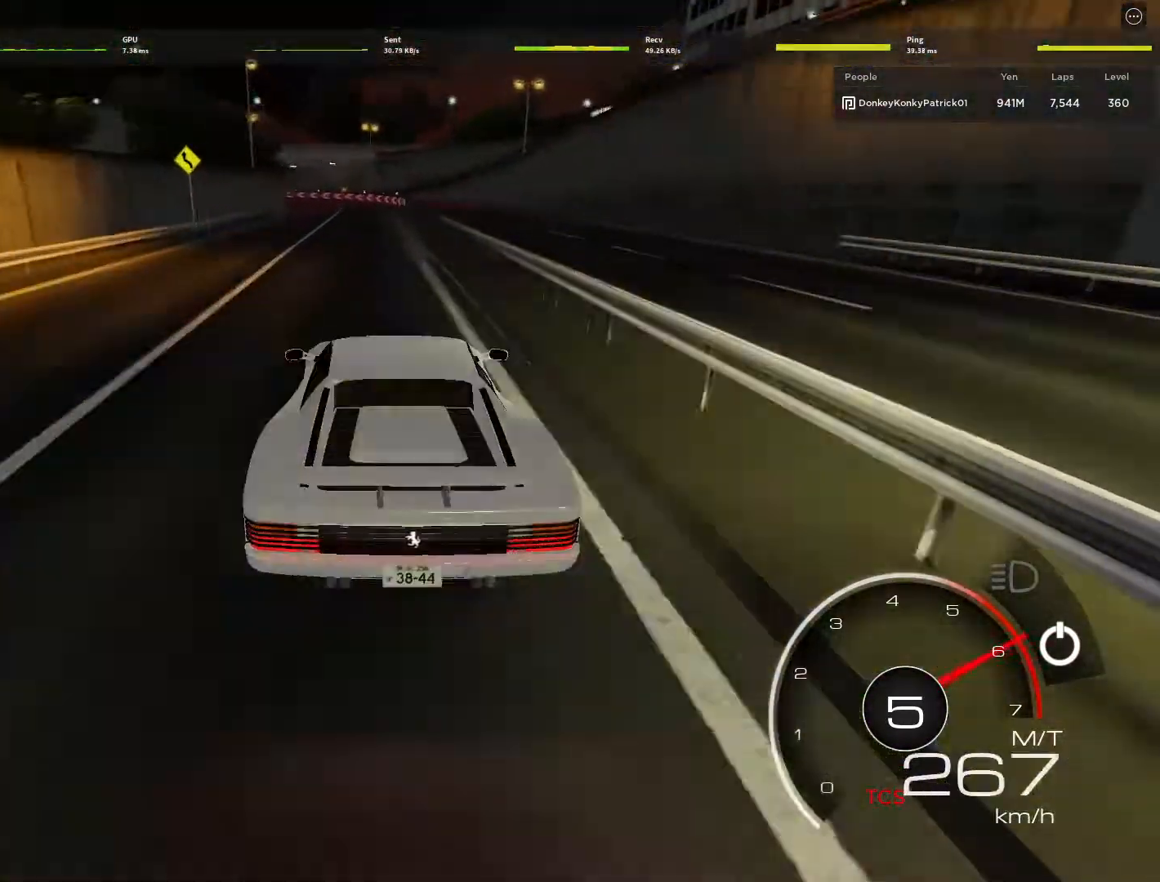
{"keys": ["w"], "mouse": [], "events": [[167, "s", "up"], [367, "w", "down"], [467, "a", "up"]]}
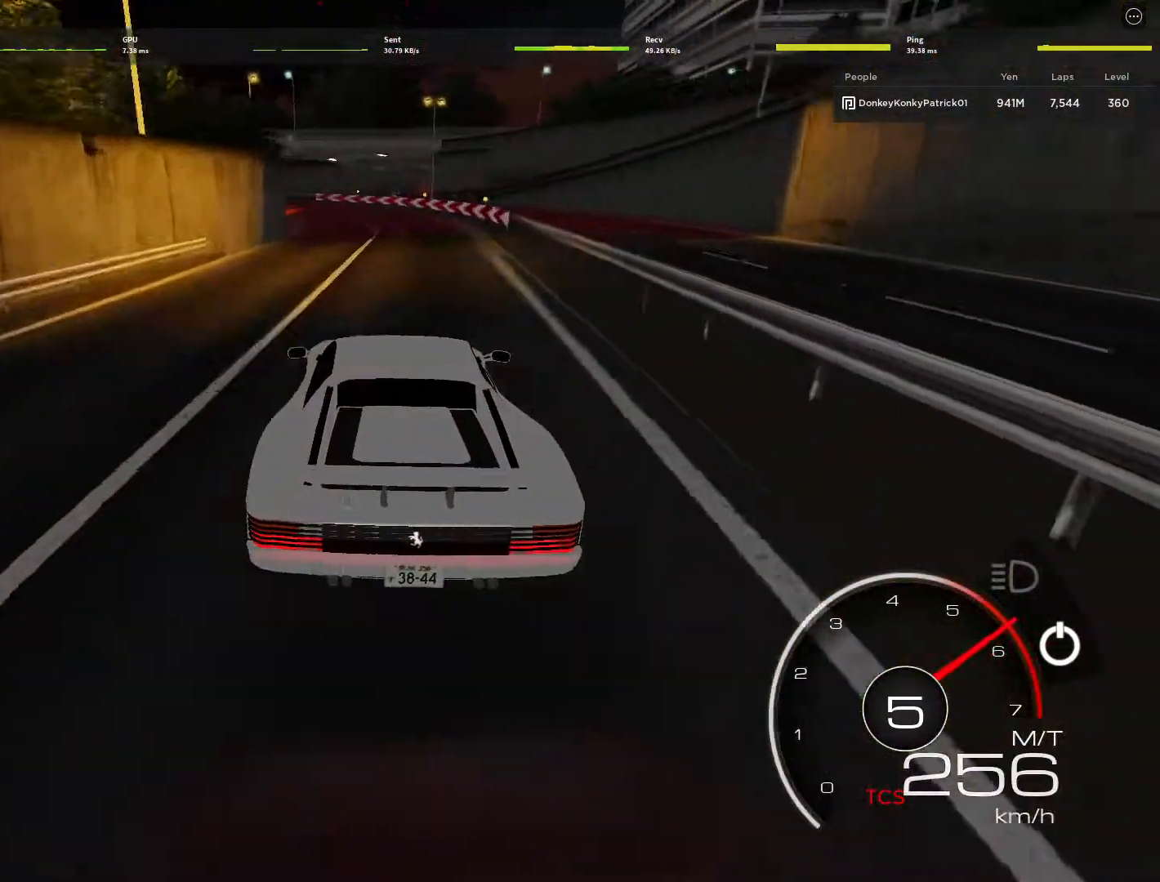
{"keys": ["a"], "mouse": [], "events": [[67, "a", "down"], [133, "w", "up"]]}
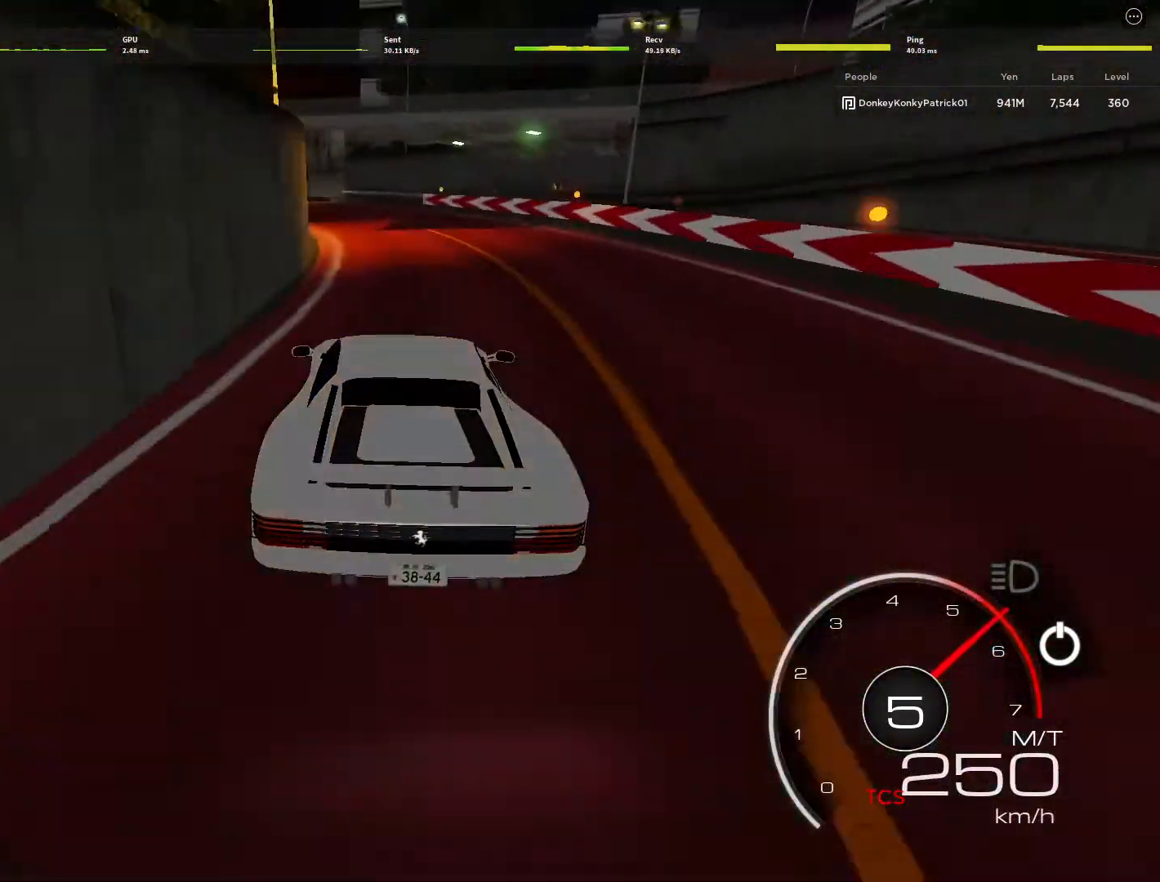
{"keys": ["a", "w"], "mouse": [], "events": [[100, "w", "down"], [300, "w", "up"], [333, "w", "down"]]}
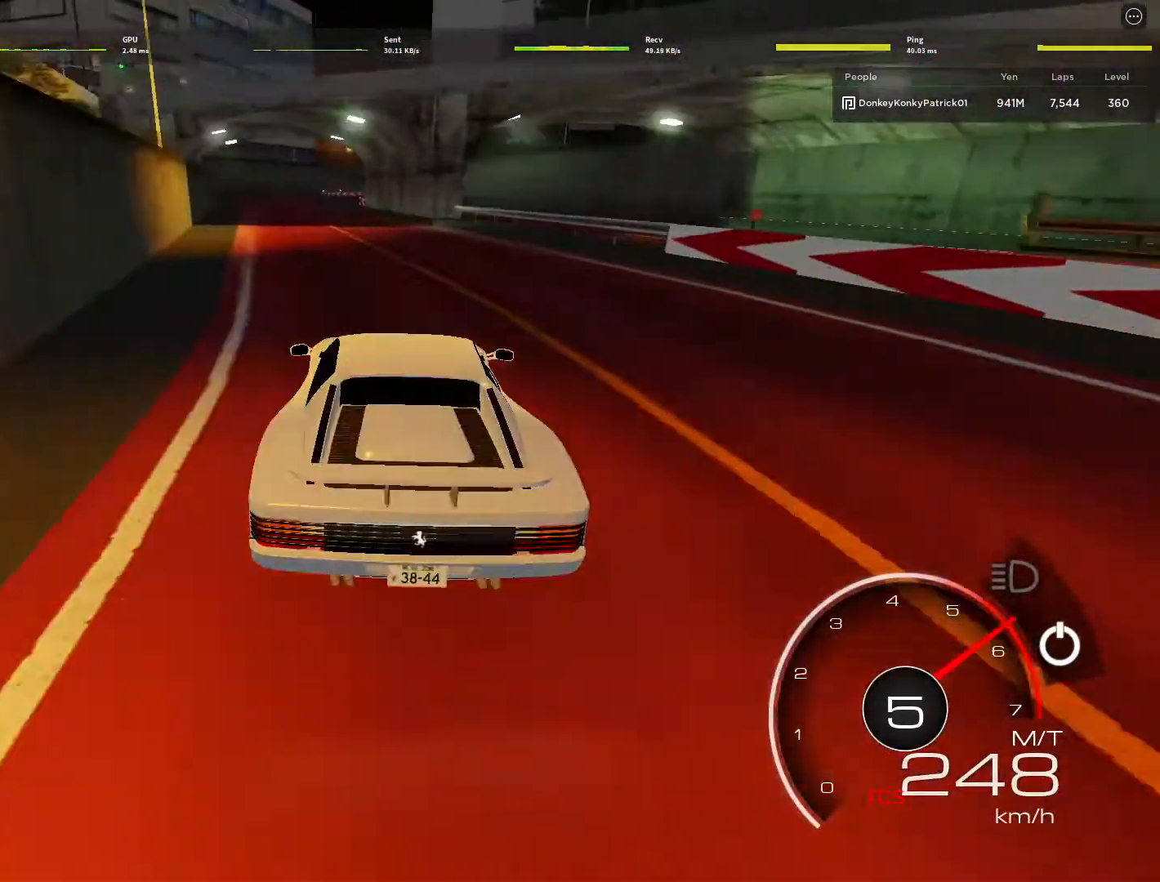
{"keys": ["w"], "mouse": [], "events": [[133, "a", "up"], [267, "a", "down"], [400, "a", "up"]]}
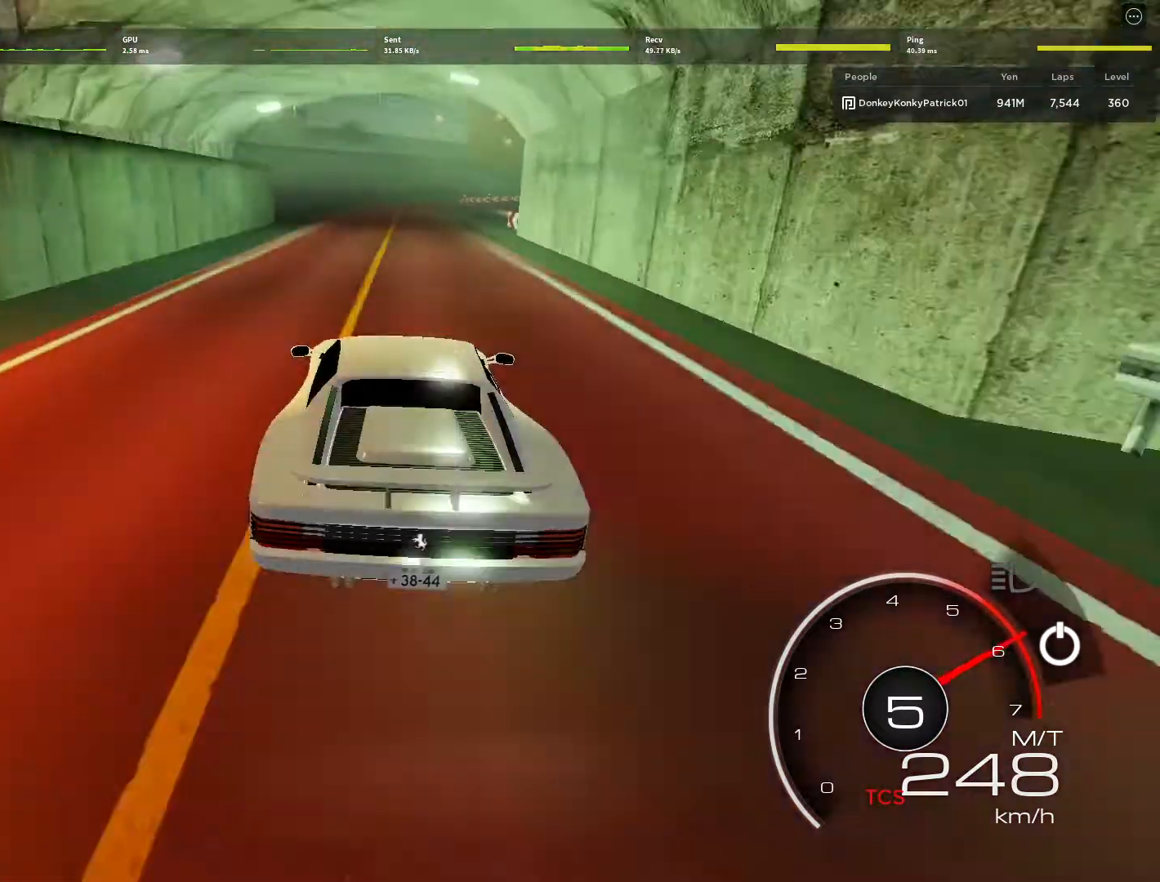
{"keys": ["d", "w"], "mouse": [], "events": [[167, "d", "down"]]}
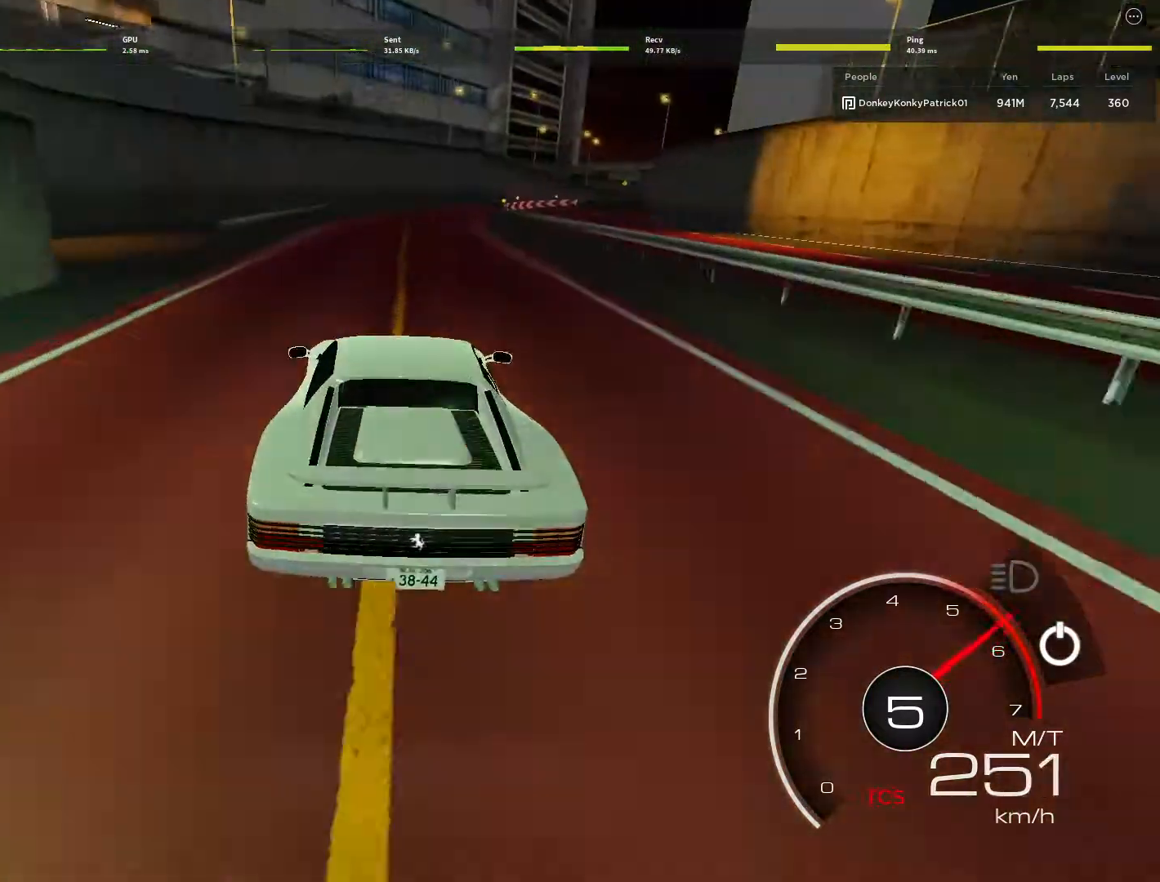
{"keys": ["d", "w"], "mouse": [], "events": [[267, "d", "up"], [433, "d", "down"]]}
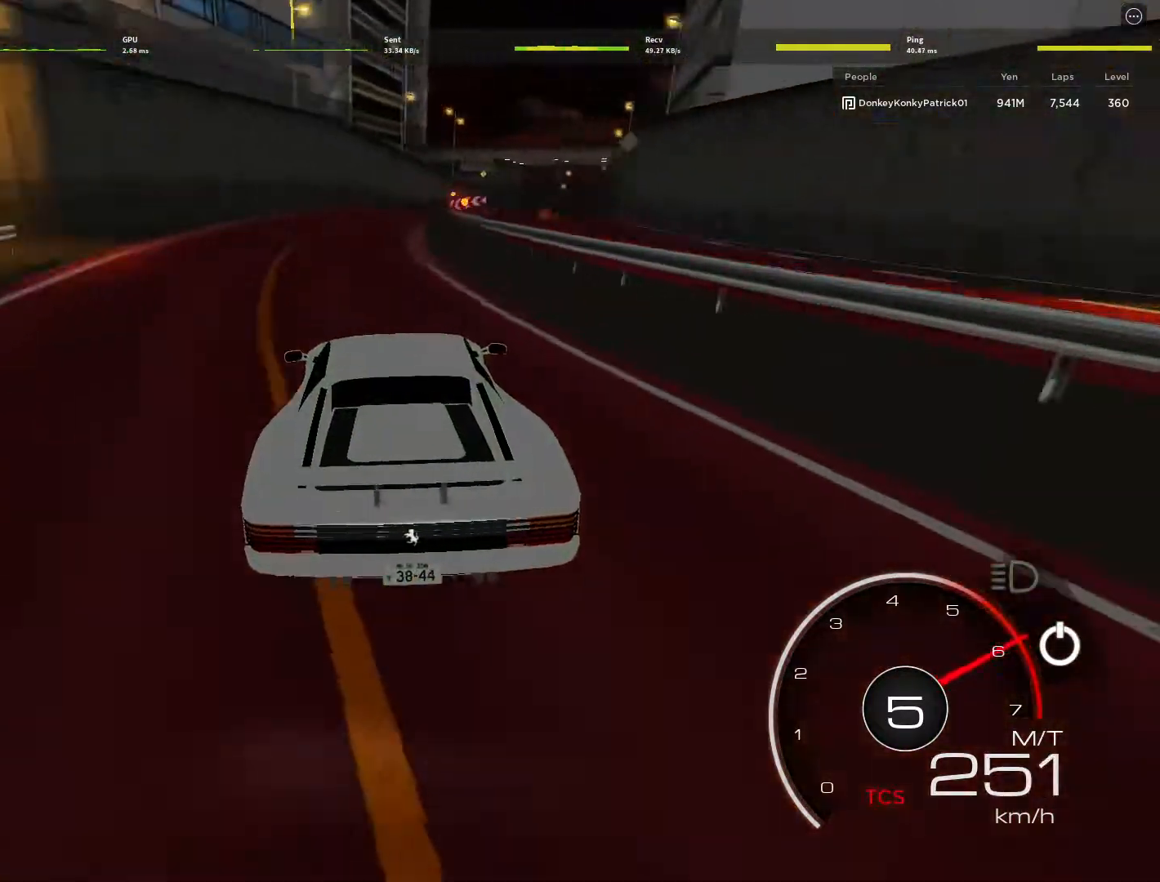
{"keys": ["d", "w"], "mouse": [], "events": [[300, "d", "up"], [467, "d", "down"]]}
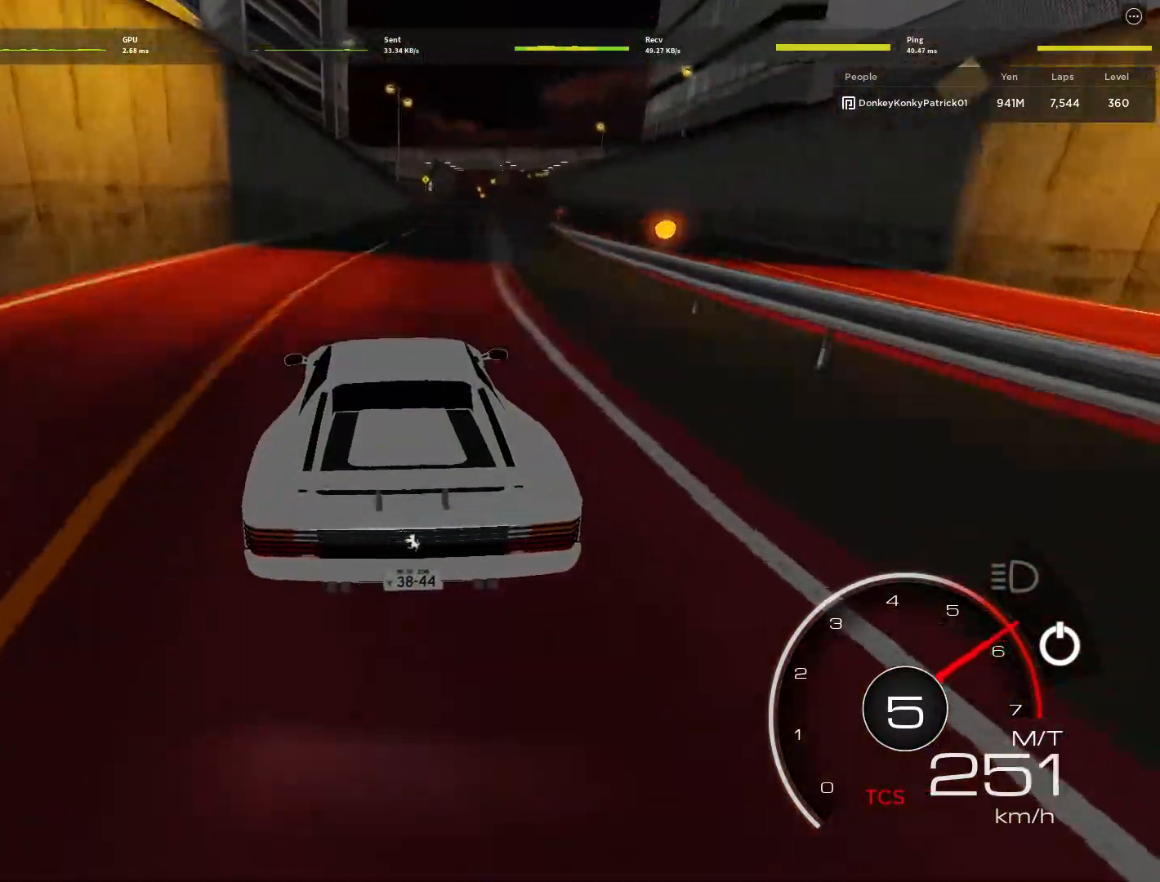
{"keys": ["w"], "mouse": [], "events": [[200, "d", "up"], [267, "d", "down"], [467, "d", "up"]]}
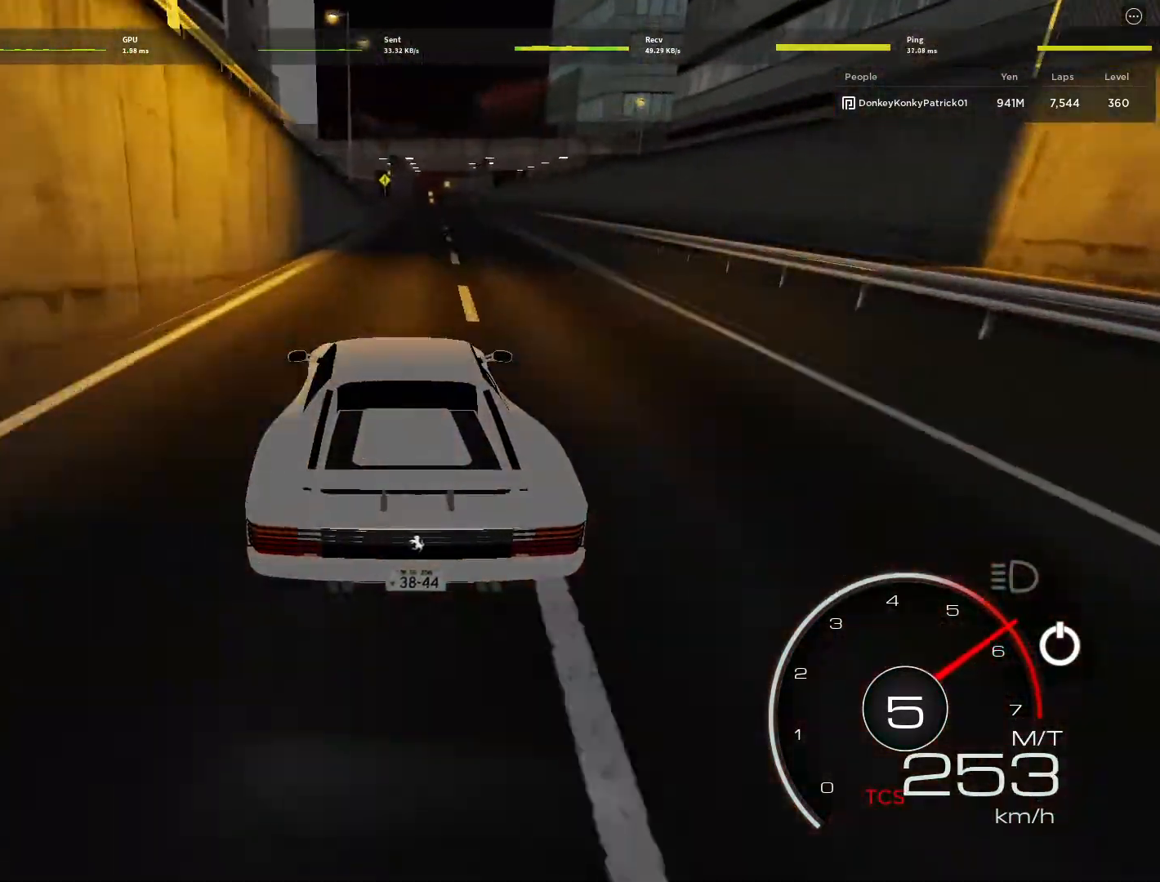
{"keys": ["w"], "mouse": [], "events": [[167, "d", "down"], [200, "d", "up"], [400, "d", "down"], [467, "d", "up"]]}
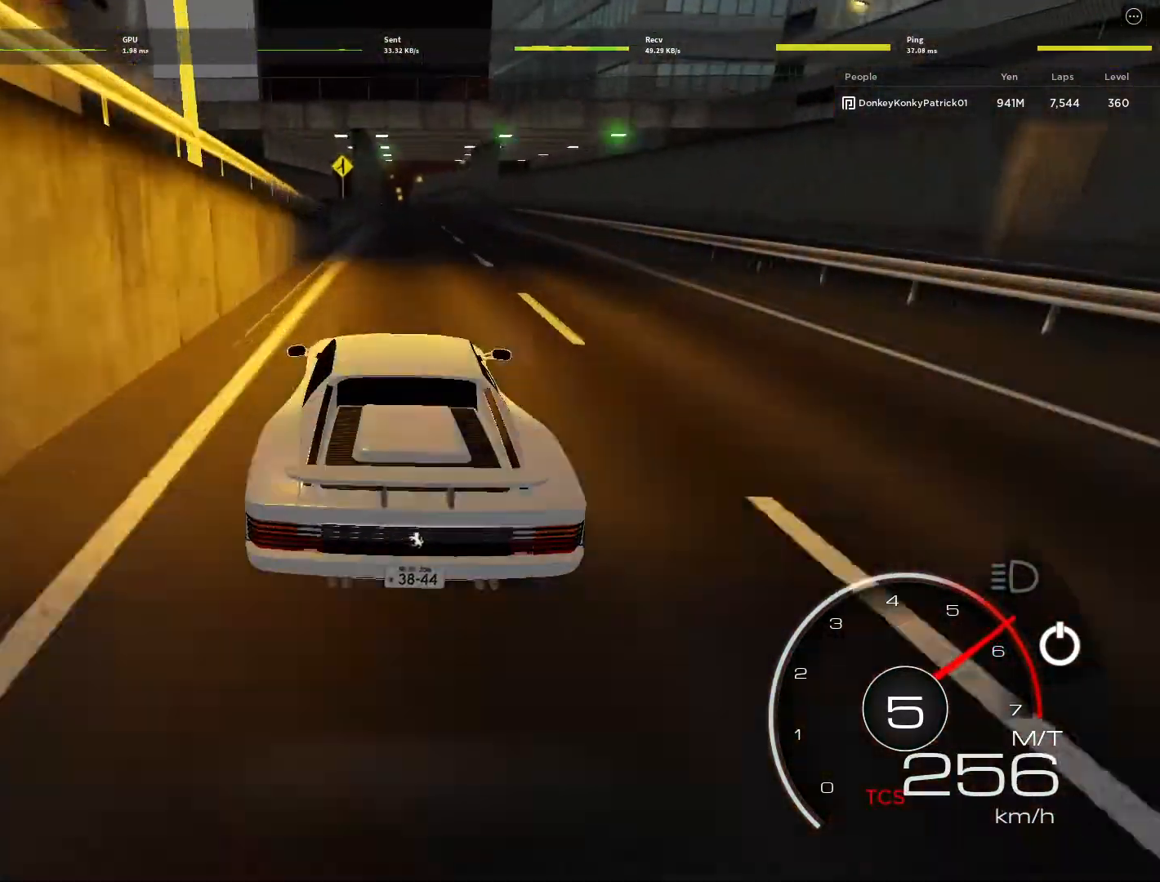
{"keys": ["w"], "mouse": [], "events": [[67, "d", "down"], [167, "d", "up"], [367, "d", "down"], [467, "d", "up"]]}
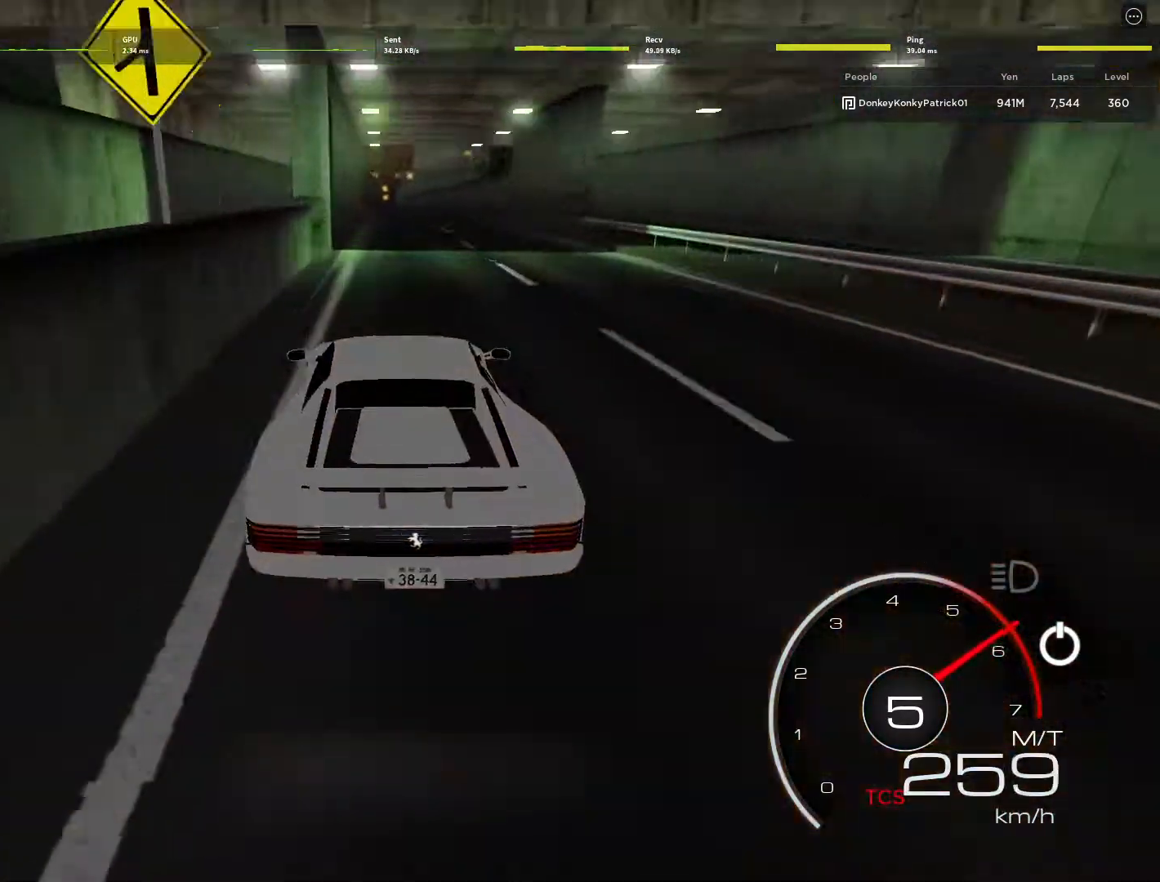
{"keys": ["w"], "mouse": [], "events": [[100, "d", "down"], [133, "d", "up"]]}